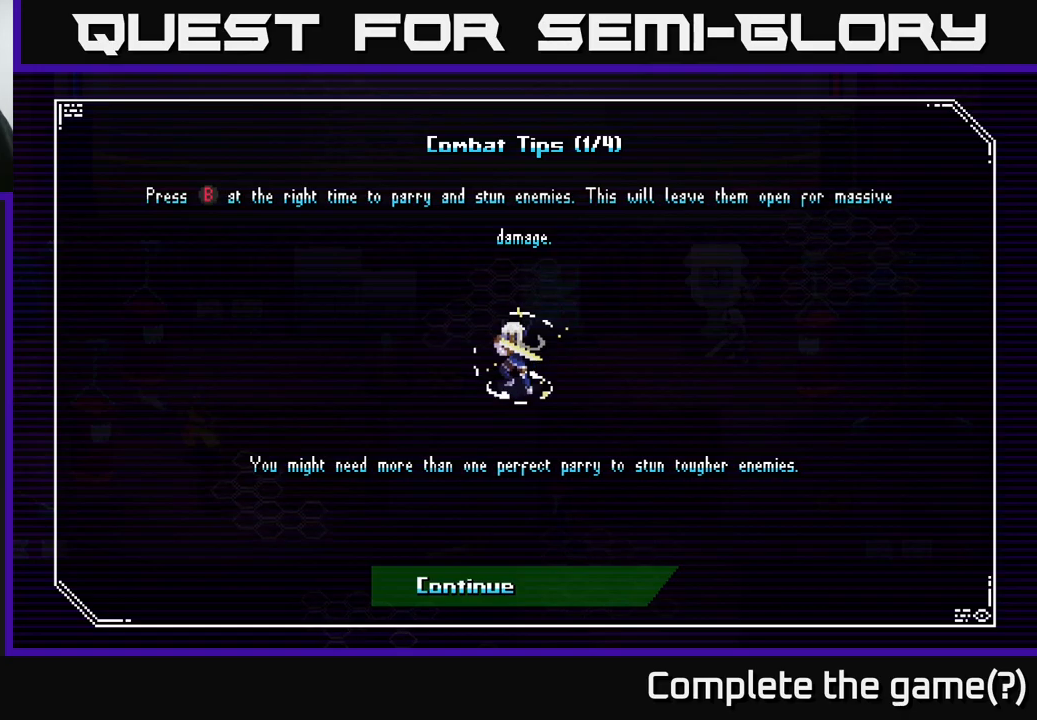
Gameplay with a controller (Xbox layout); each line is a JSON object with the inputs held at the frame after it. "events" lists button and stick changes between this image and that frame as [ms after this image, input, new state], when the widget could be followed in between.
{"buttons": [], "left_stick": "center", "right_stick": "center", "events": [[200, "A", "down"], [367, "A", "up"]]}
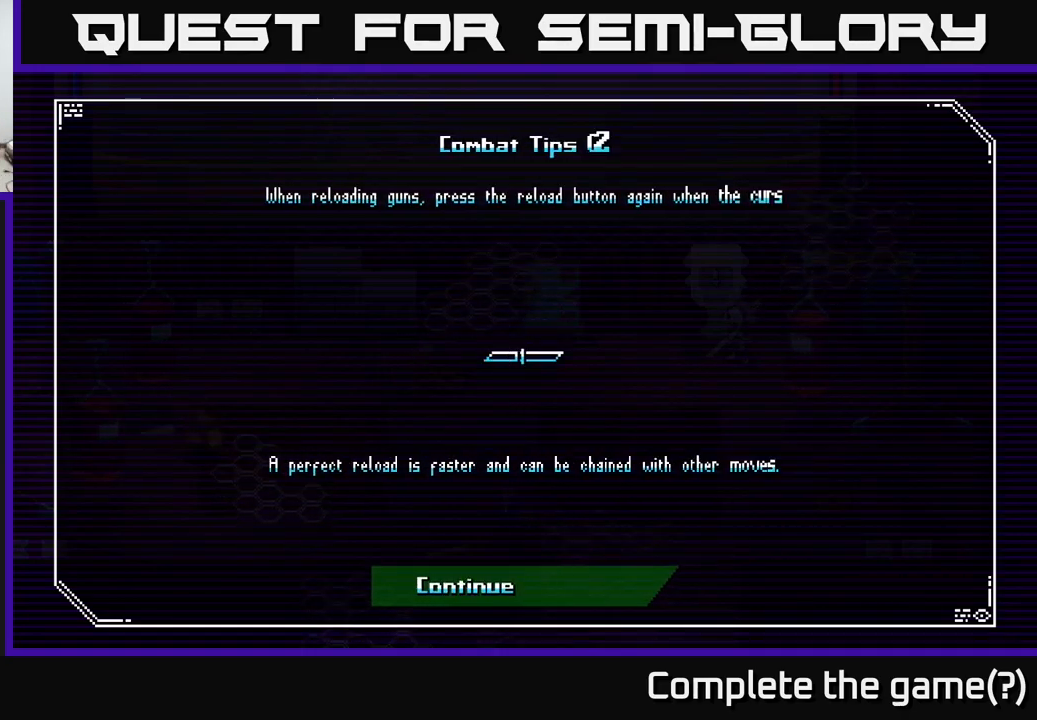
{"buttons": [], "left_stick": "center", "right_stick": "center", "events": []}
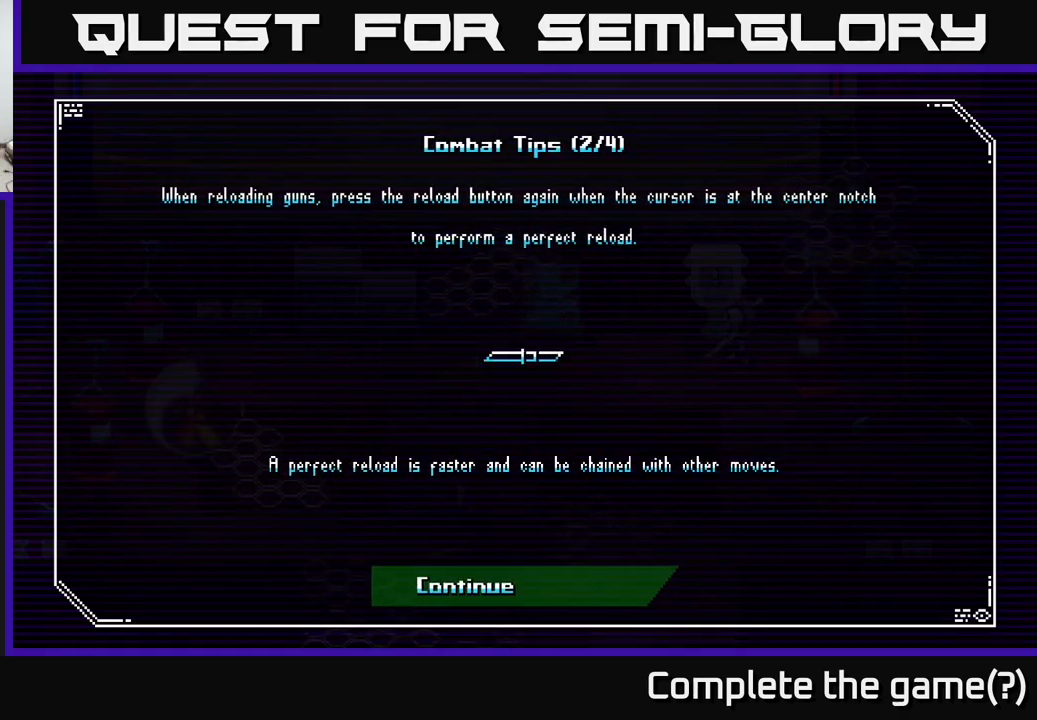
{"buttons": [], "left_stick": "center", "right_stick": "center", "events": []}
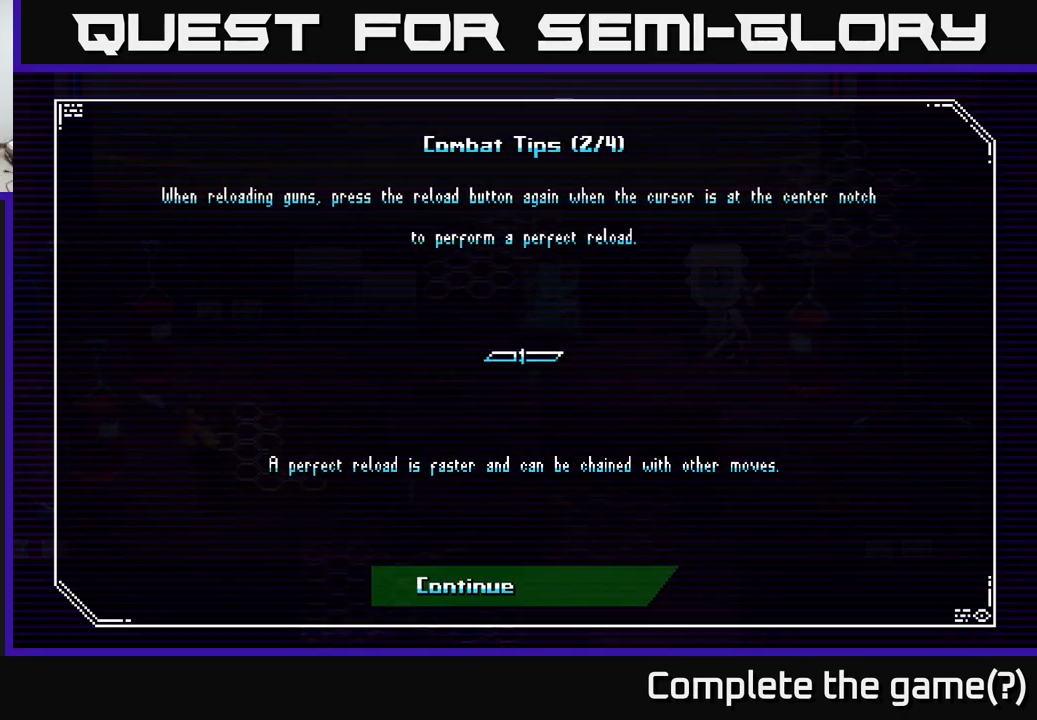
{"buttons": [], "left_stick": "center", "right_stick": "center", "events": []}
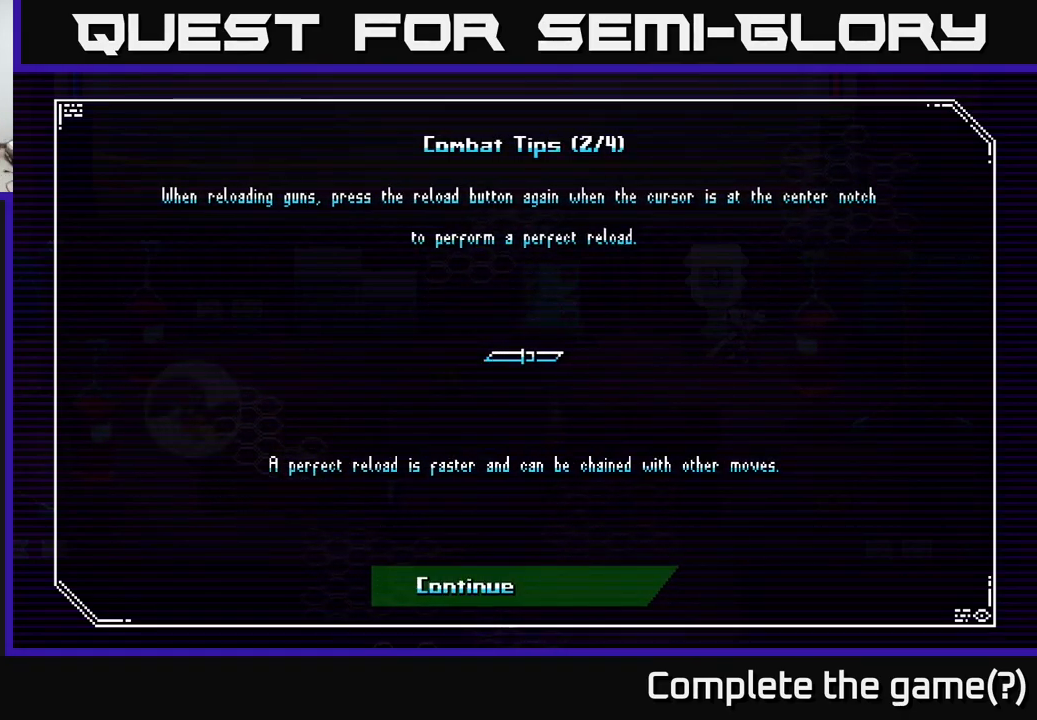
{"buttons": [], "left_stick": "center", "right_stick": "center", "events": []}
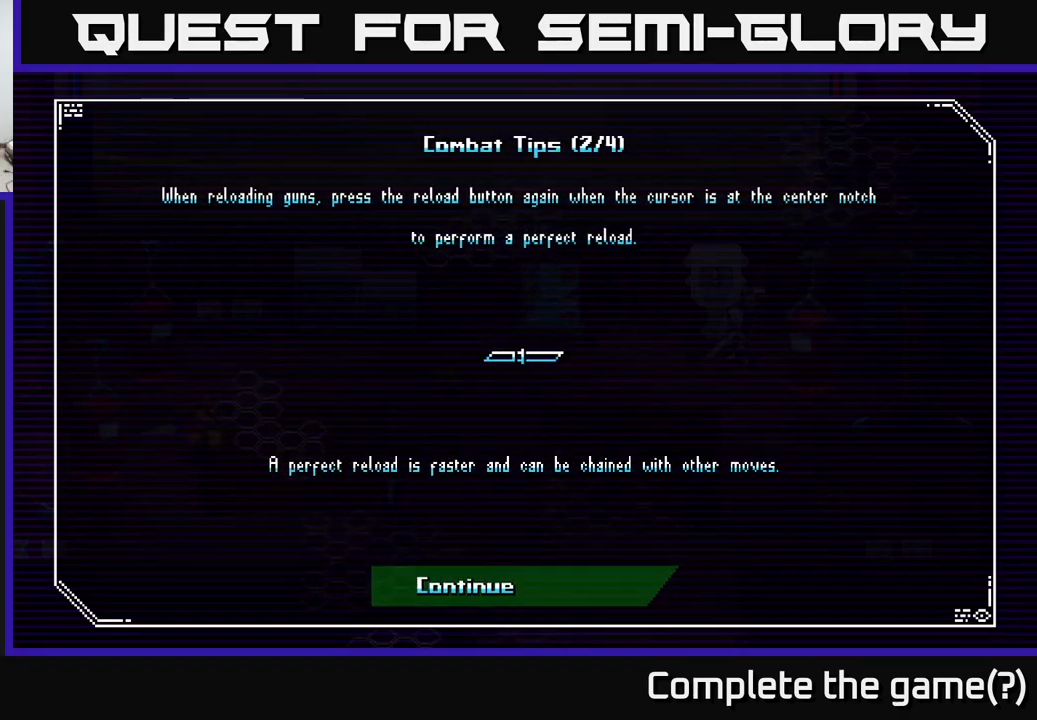
{"buttons": [], "left_stick": "center", "right_stick": "center", "events": []}
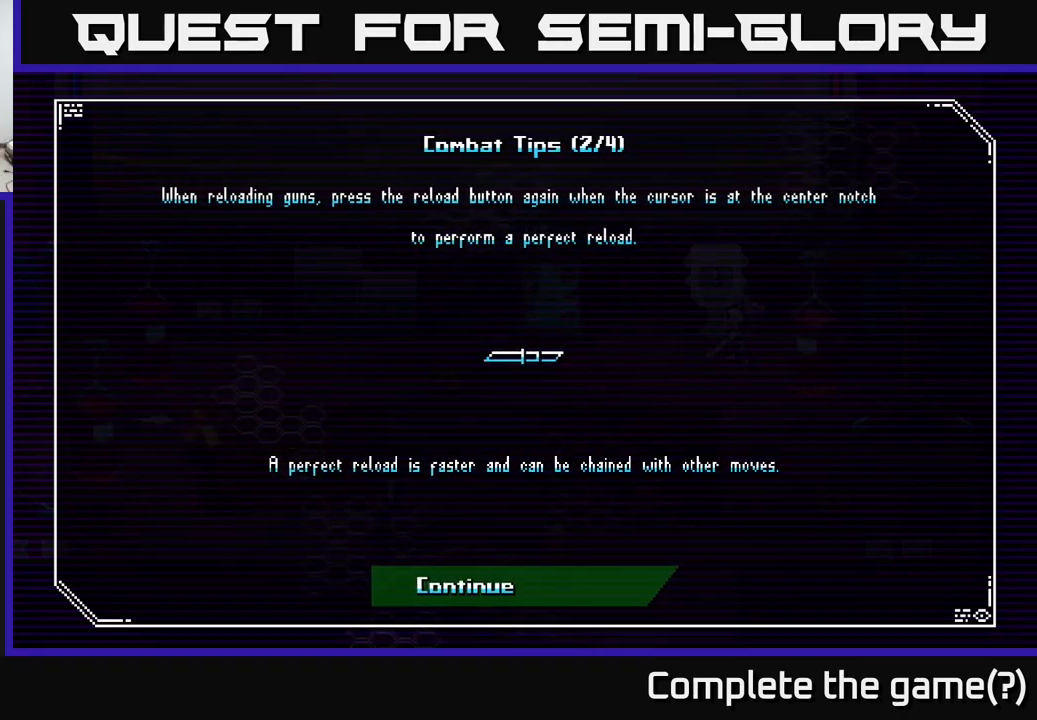
{"buttons": [], "left_stick": "center", "right_stick": "center", "events": []}
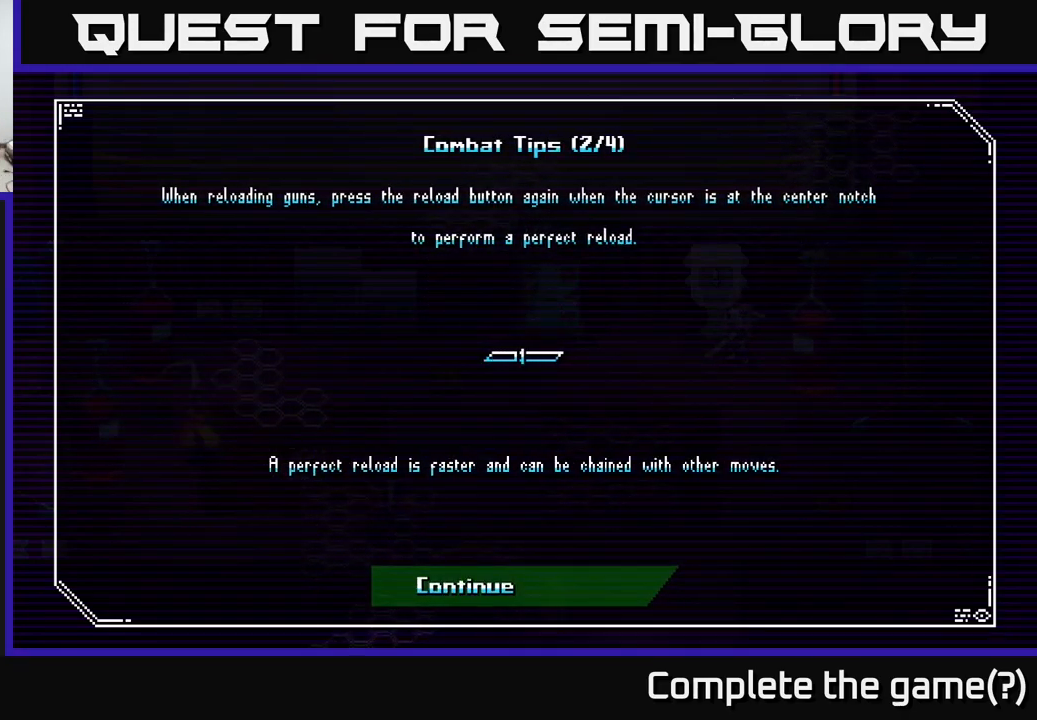
{"buttons": [], "left_stick": "center", "right_stick": "center", "events": [[133, "A", "down"], [217, "A", "up"]]}